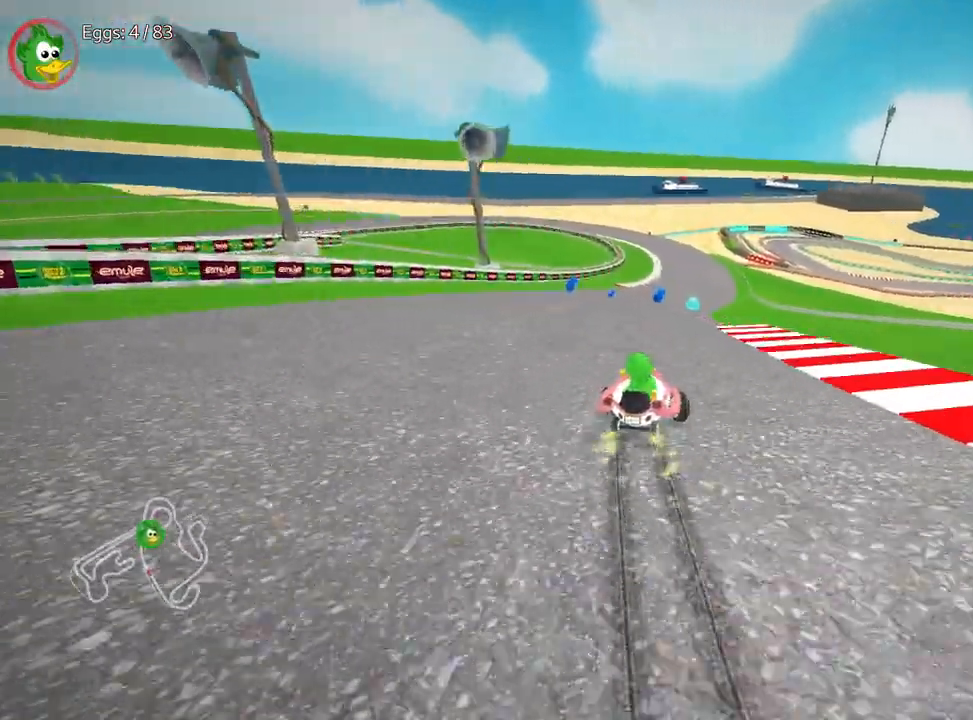
Gameplay with keyboard; each line is a JSON object with the keys held at the frame after it. "events" lists presses ("down") and releases ("up") of "down", "fire", "flag", "left", "look", "nitro", "right", "skid" and "up" between this image and that frame as [ms after this image, input, new state], when the widget could be followed in between. No other keys are recorded. Mouse input is not recorded. Key names are as the overlay labels them; some are game actions (e.g. jump) rather than physical keys.
{"keys": ["left", "up"], "events": []}
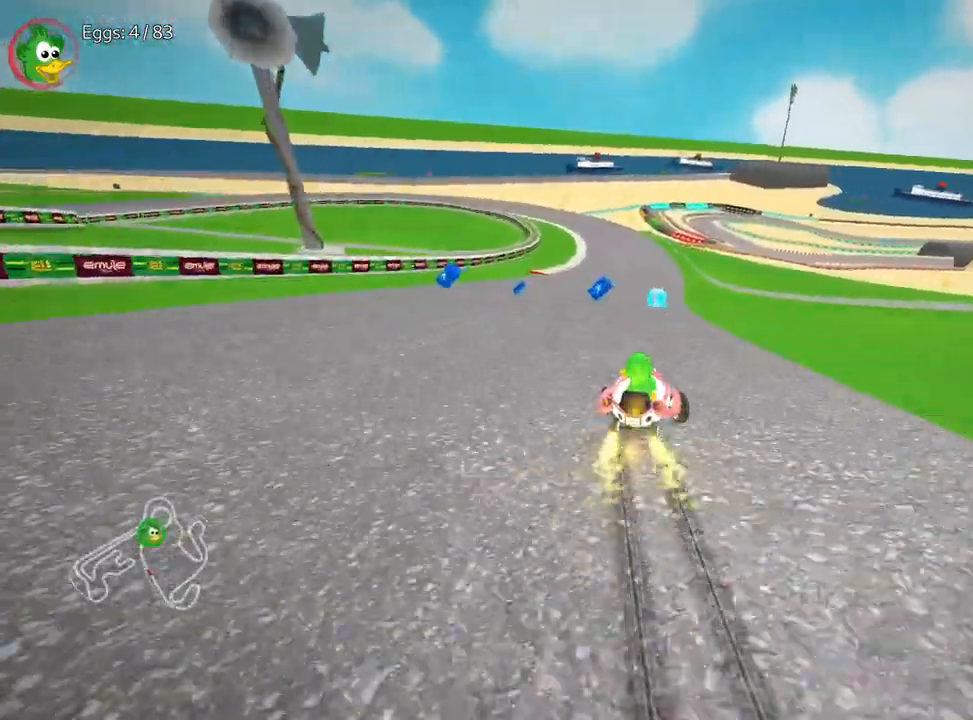
{"keys": ["up"], "events": [[367, "left", "up"]]}
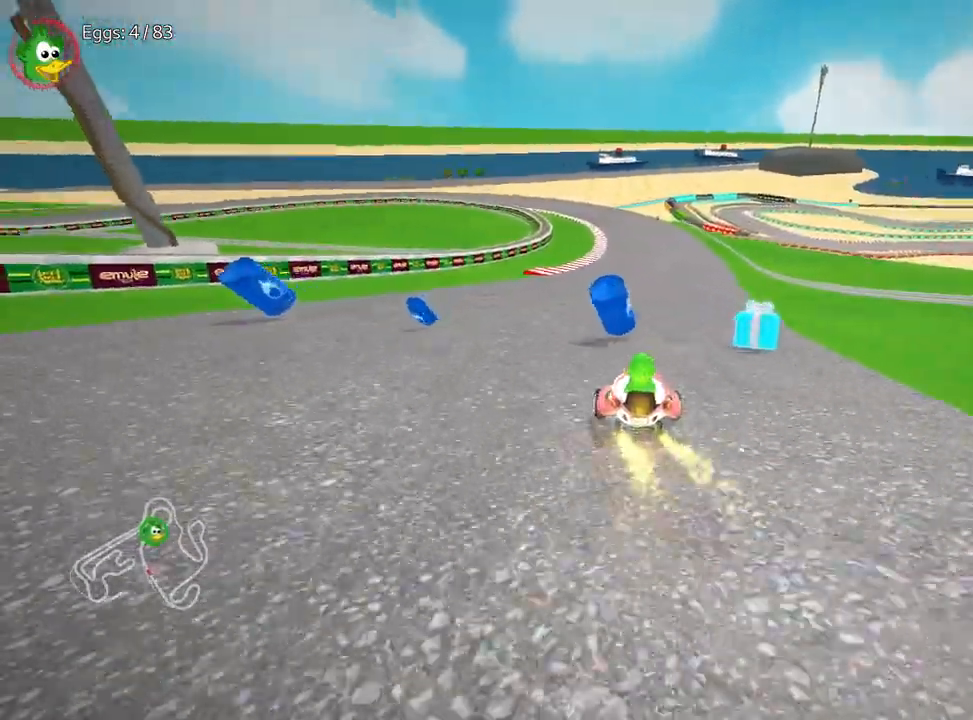
{"keys": ["up"], "events": [[67, "right", "down"], [467, "right", "up"]]}
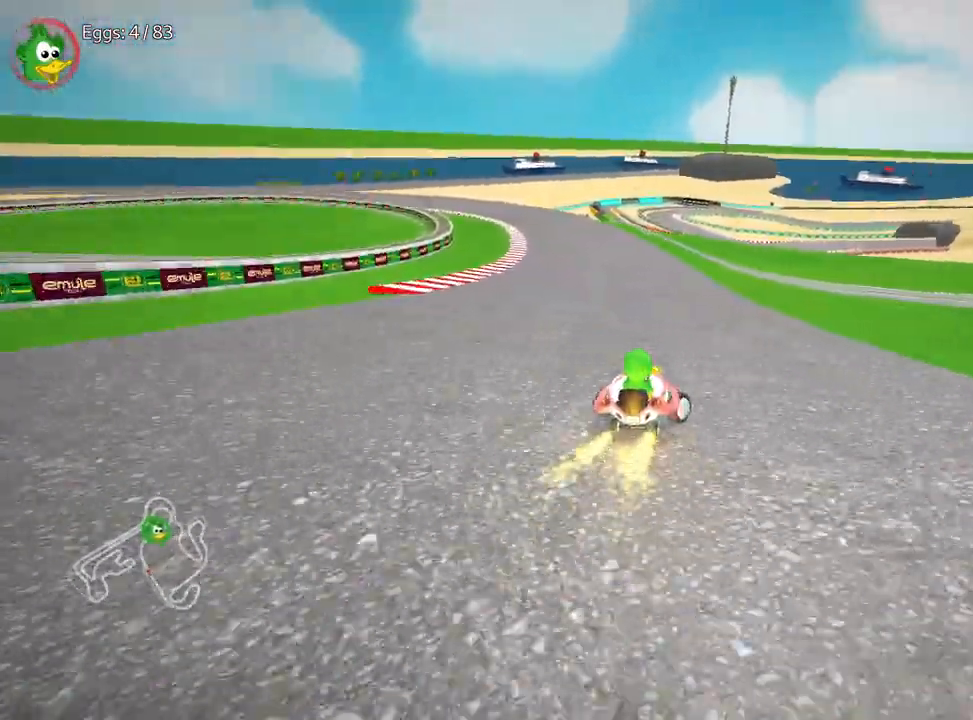
{"keys": ["right", "up"], "events": [[50, "left", "down"], [217, "left", "up"], [433, "right", "down"]]}
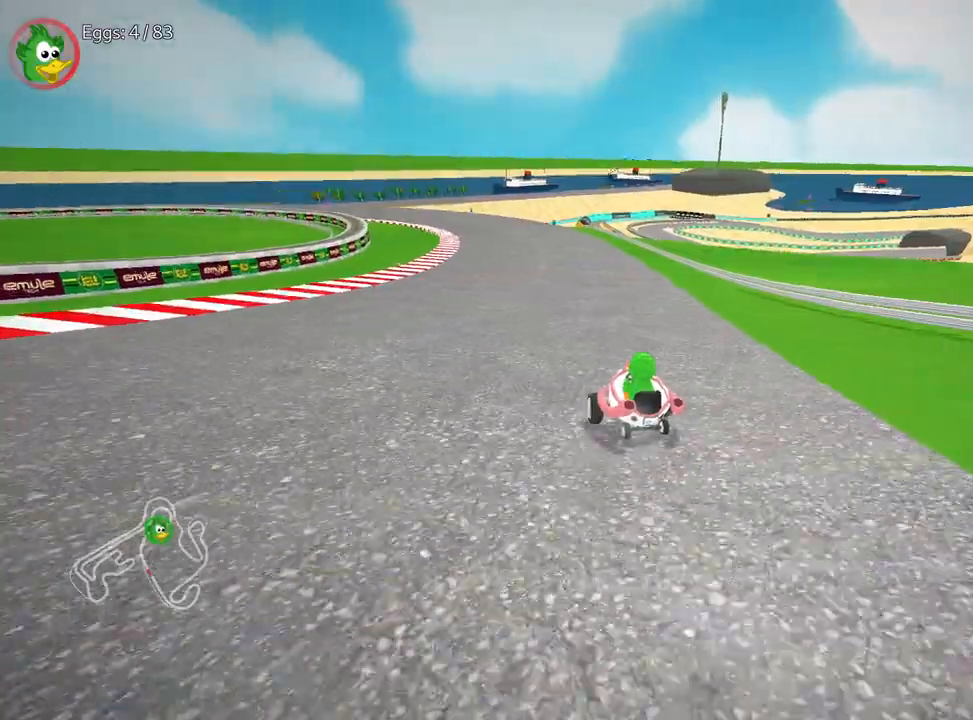
{"keys": ["right", "up"], "events": []}
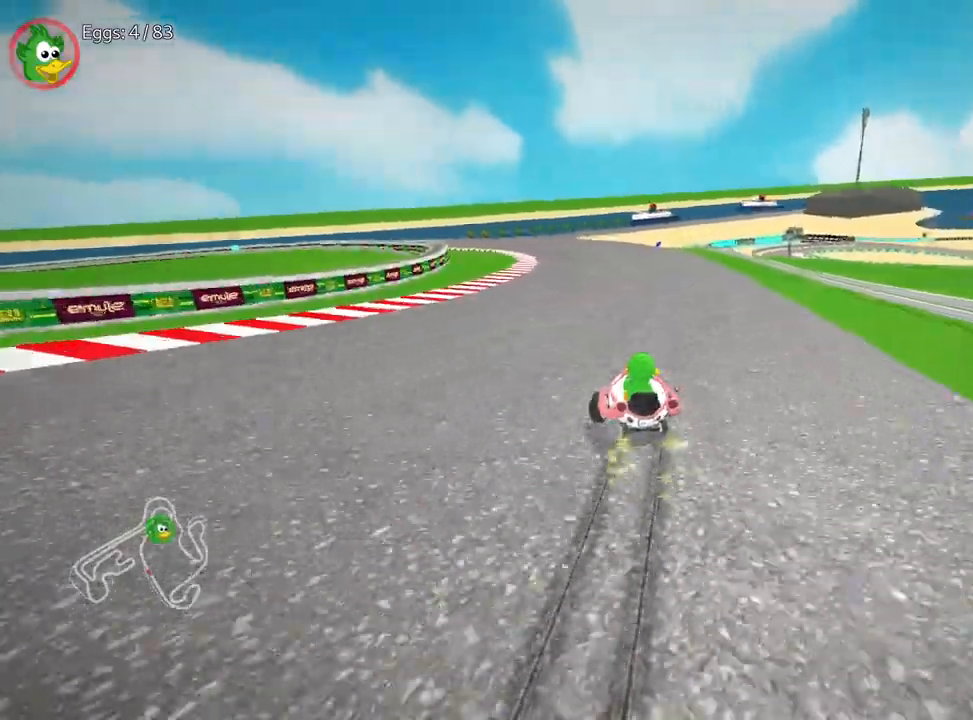
{"keys": ["right", "up"], "events": []}
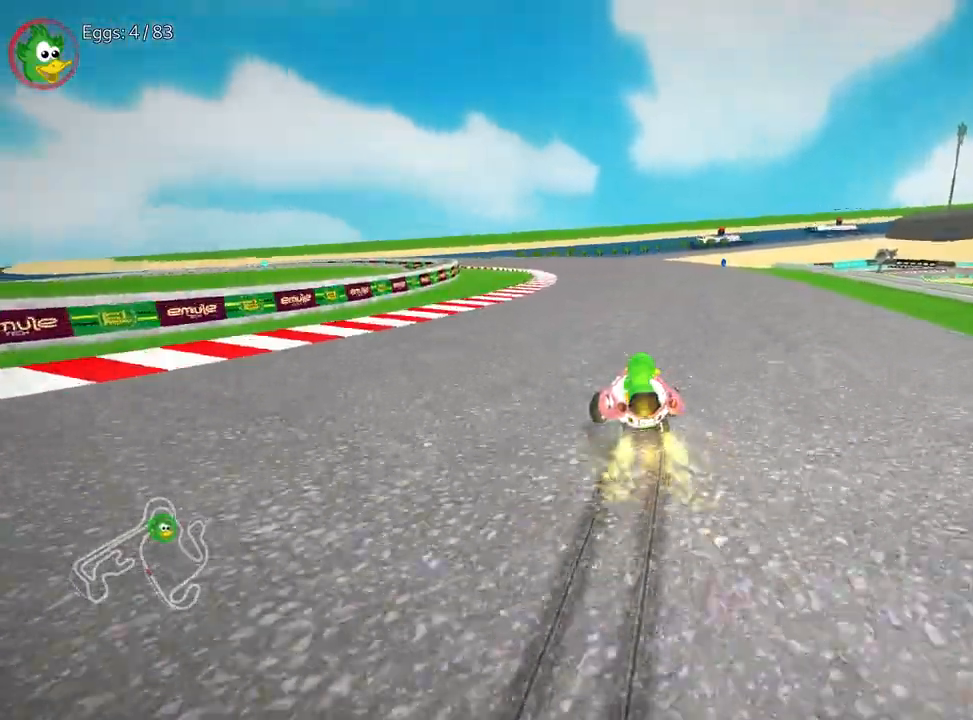
{"keys": ["right", "up"], "events": []}
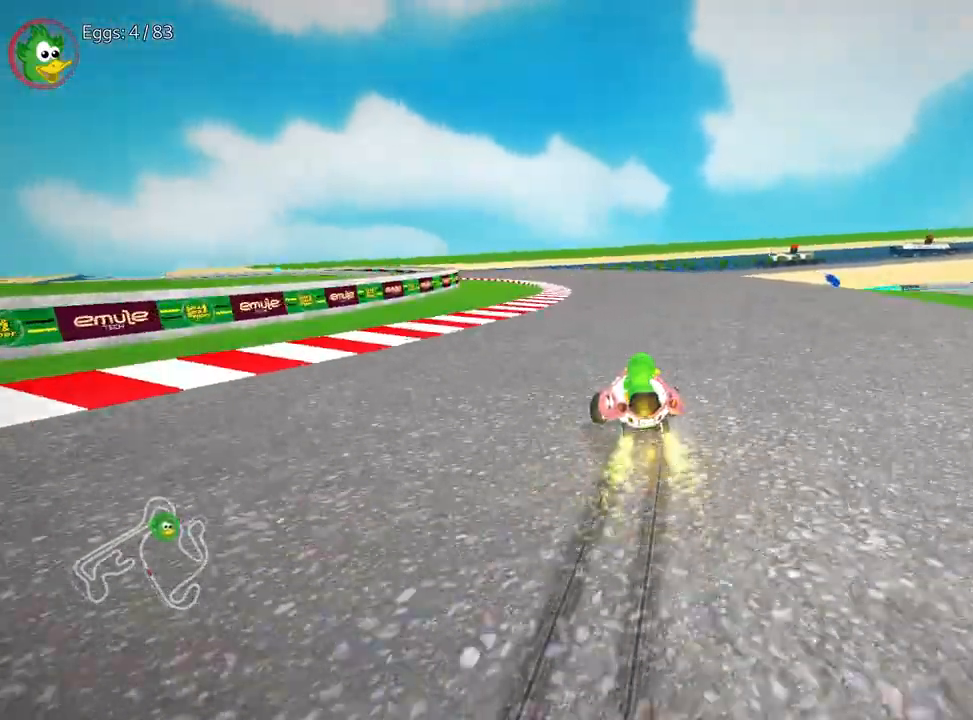
{"keys": ["left", "up"], "events": [[83, "right", "up"], [333, "left", "down"]]}
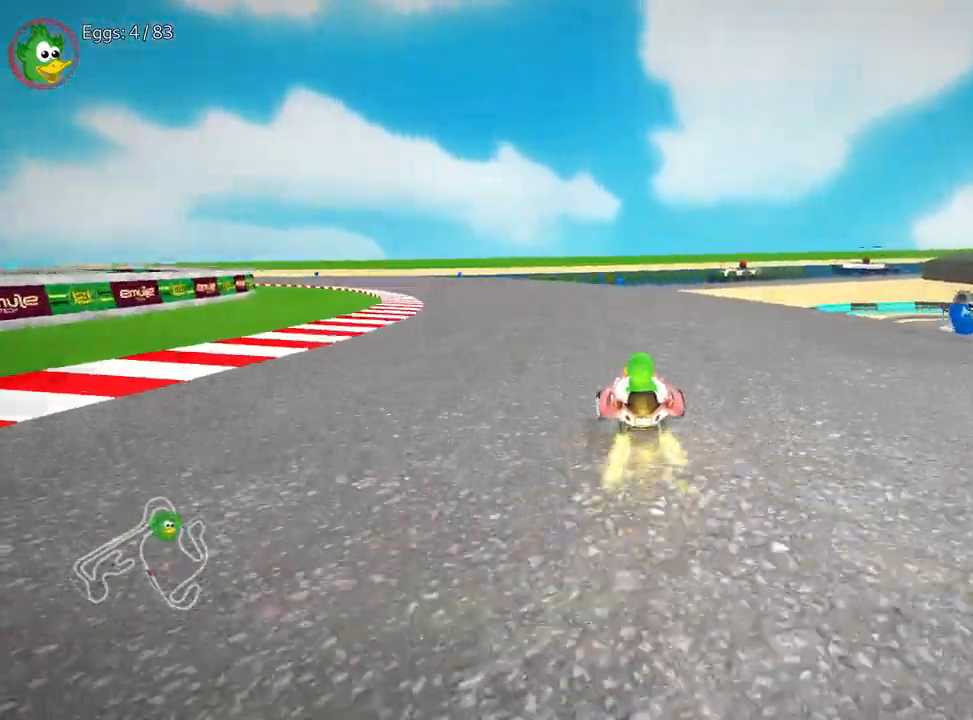
{"keys": ["up"], "events": [[83, "left", "up"]]}
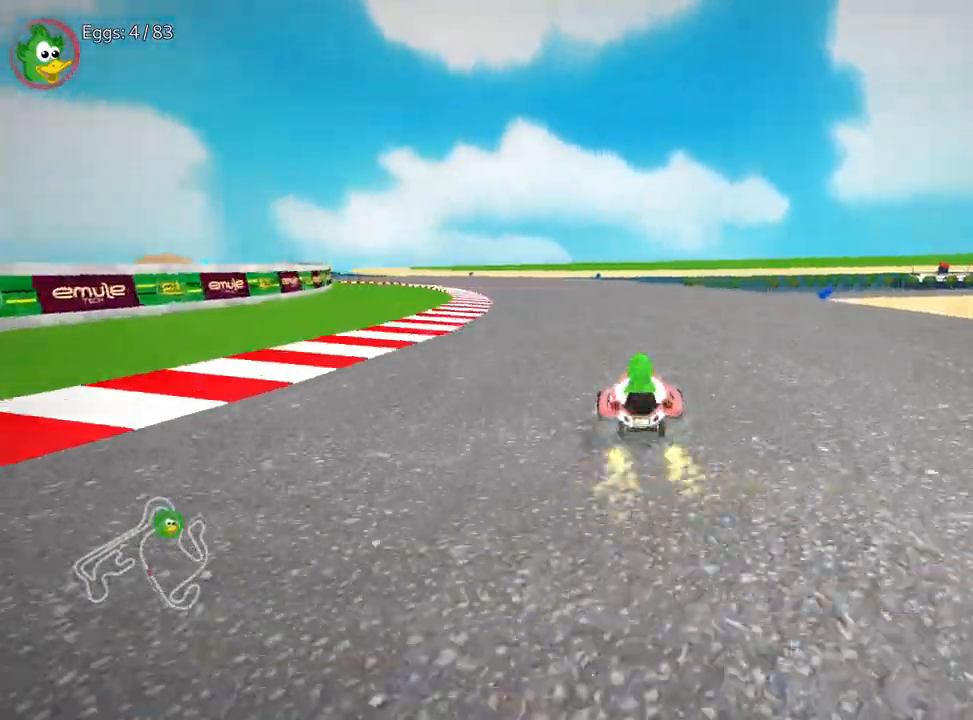
{"keys": ["up"], "events": [[67, "right", "down"], [167, "right", "up"]]}
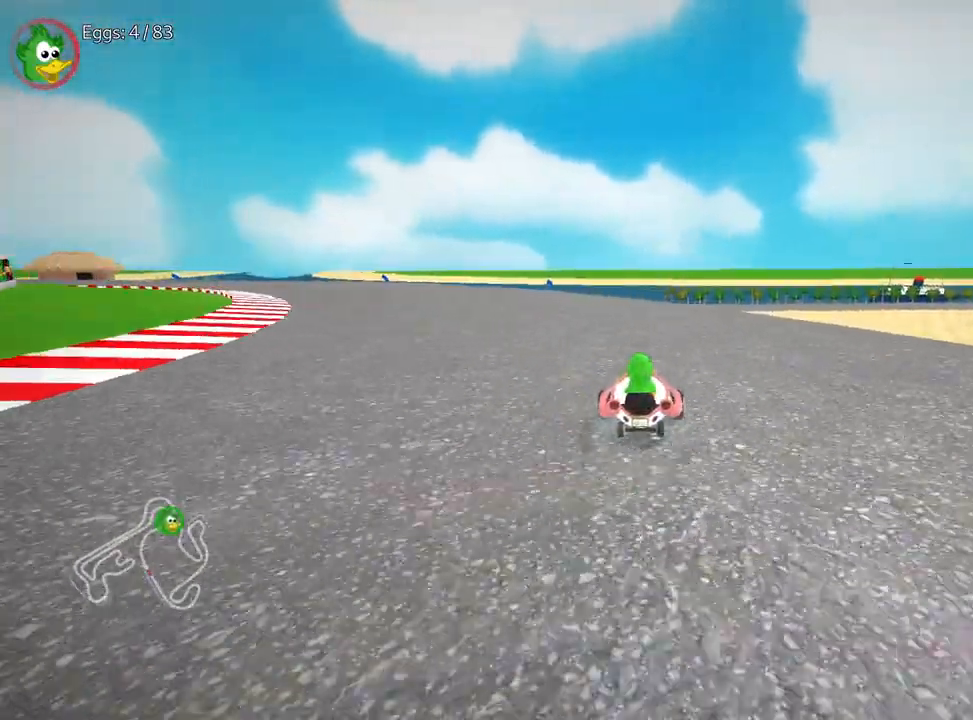
{"keys": [], "events": [[250, "right", "down"], [267, "up", "up"], [333, "right", "up"]]}
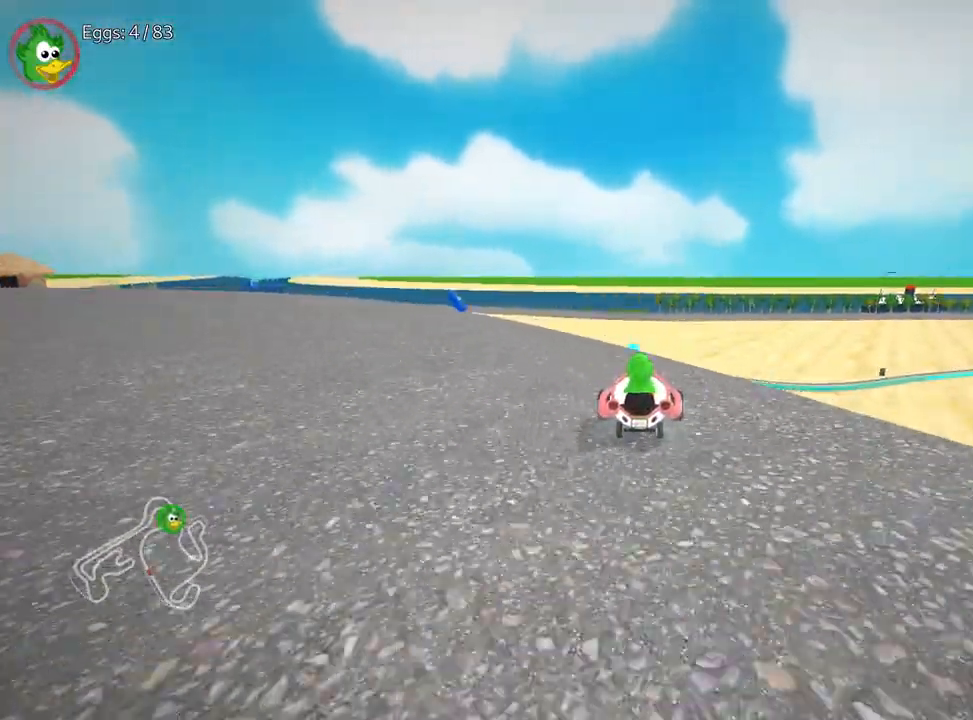
{"keys": ["left"], "events": [[300, "left", "down"]]}
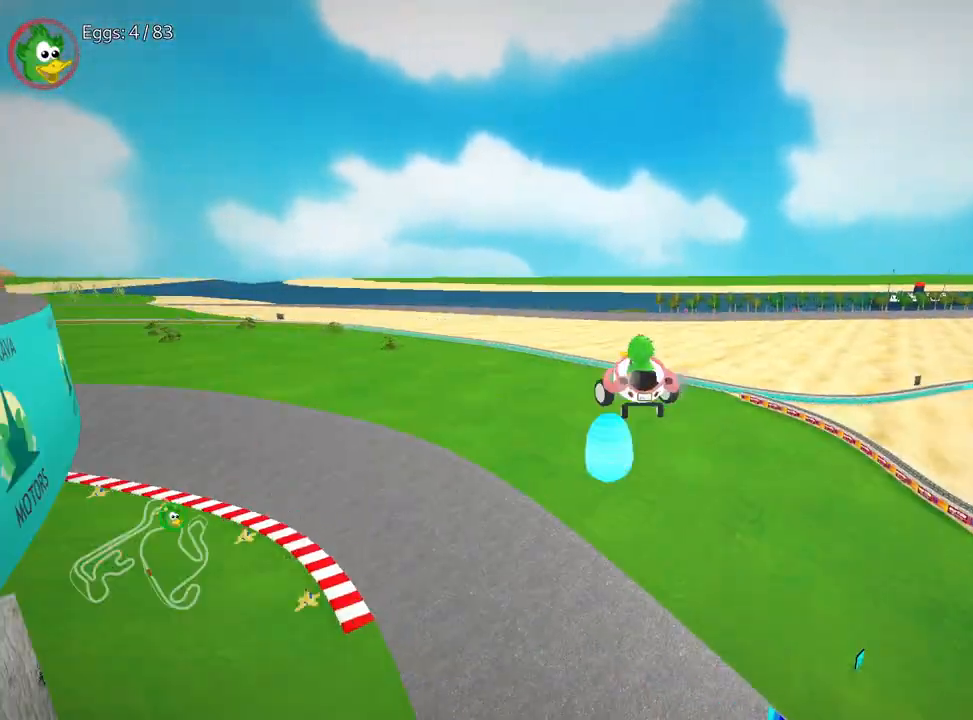
{"keys": [], "events": [[33, "left", "up"]]}
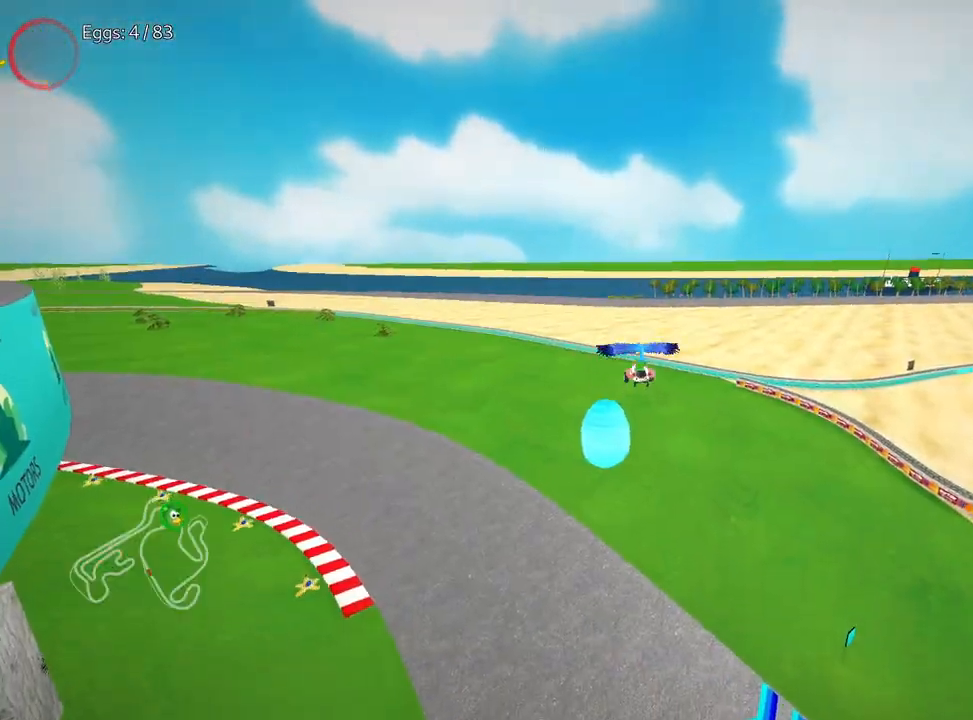
{"keys": ["up"], "events": [[233, "up", "down"]]}
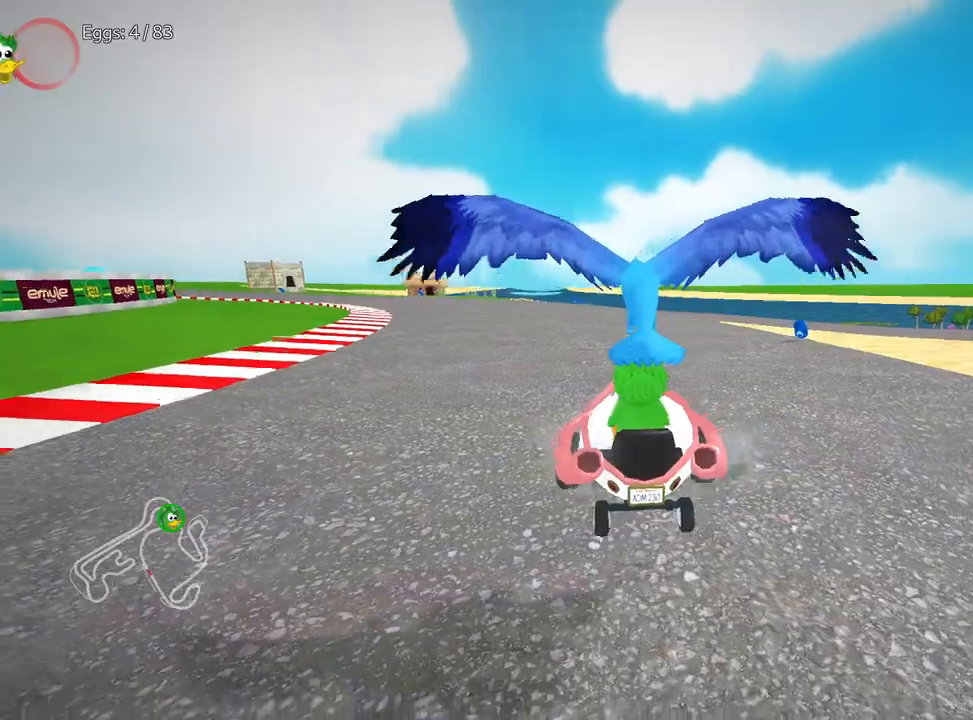
{"keys": ["down"], "events": [[200, "up", "up"], [267, "down", "down"]]}
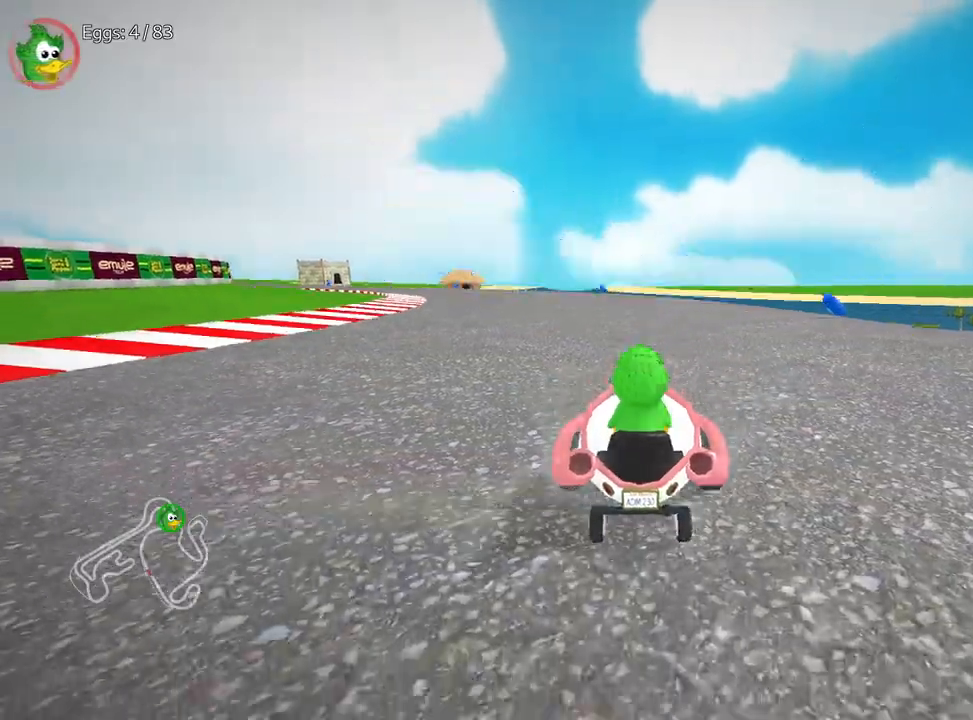
{"keys": ["down", "left"], "events": [[350, "left", "down"]]}
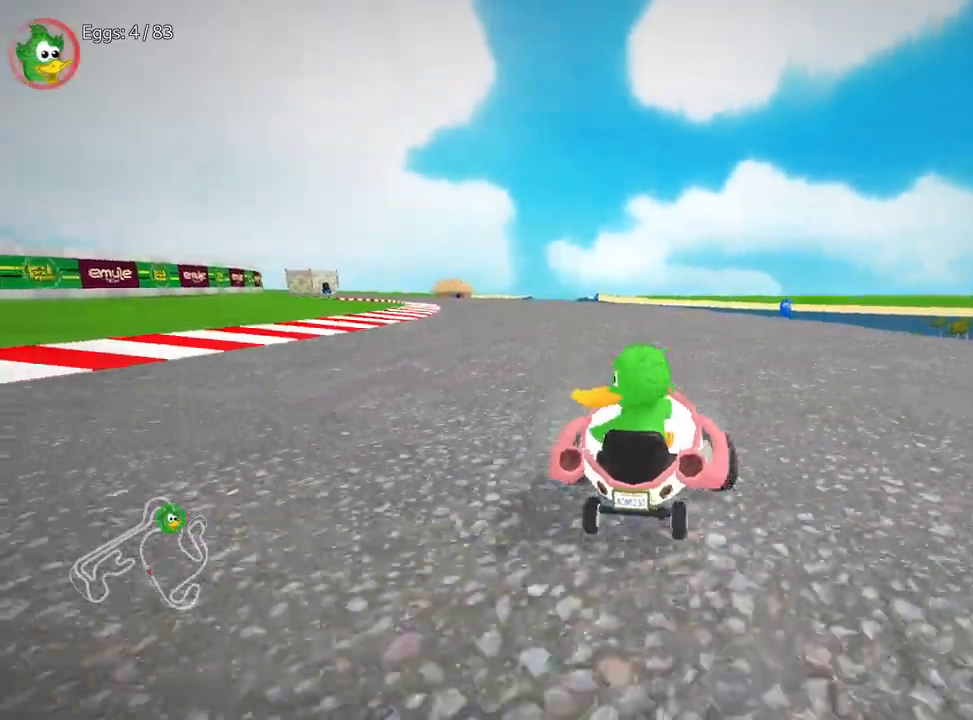
{"keys": ["down"], "events": [[33, "left", "up"]]}
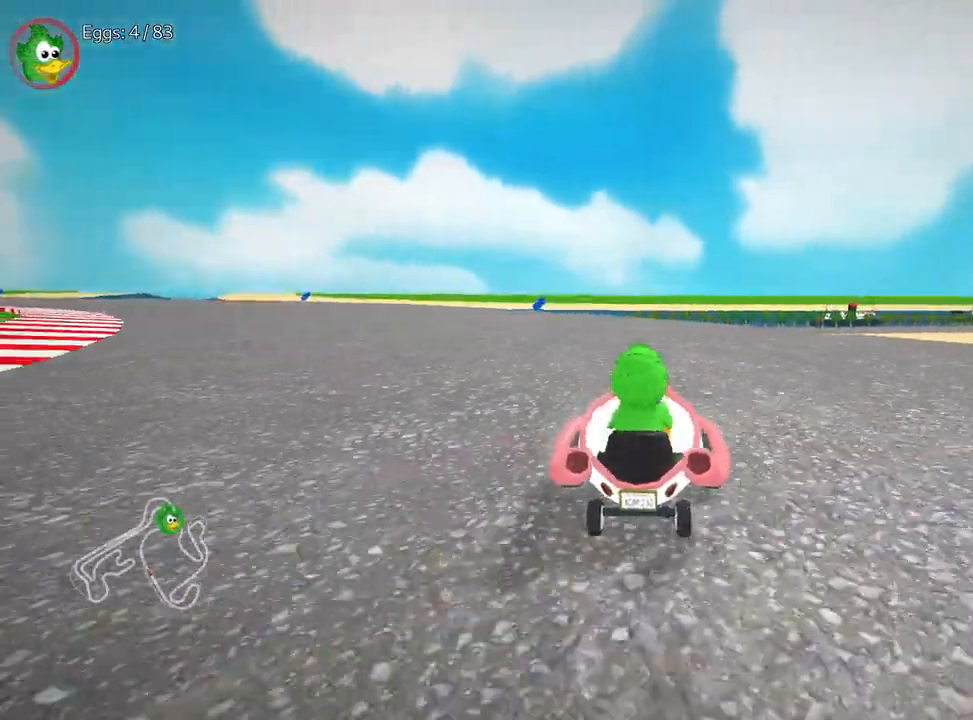
{"keys": ["down"], "events": [[17, "right", "down"], [150, "right", "up"]]}
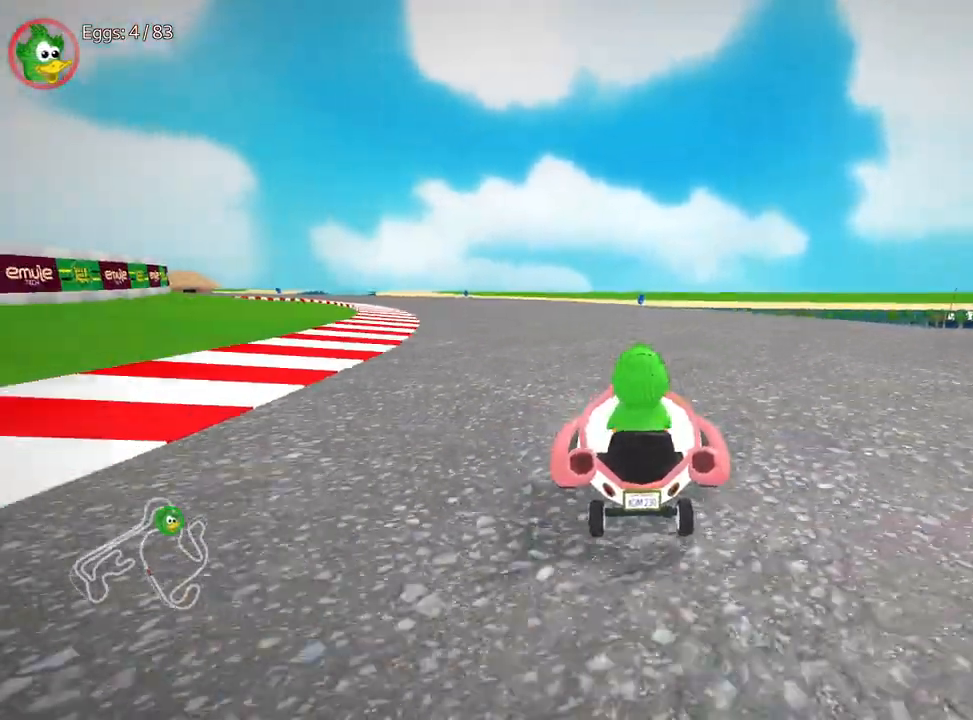
{"keys": ["down"], "events": [[167, "left", "down"], [300, "left", "up"]]}
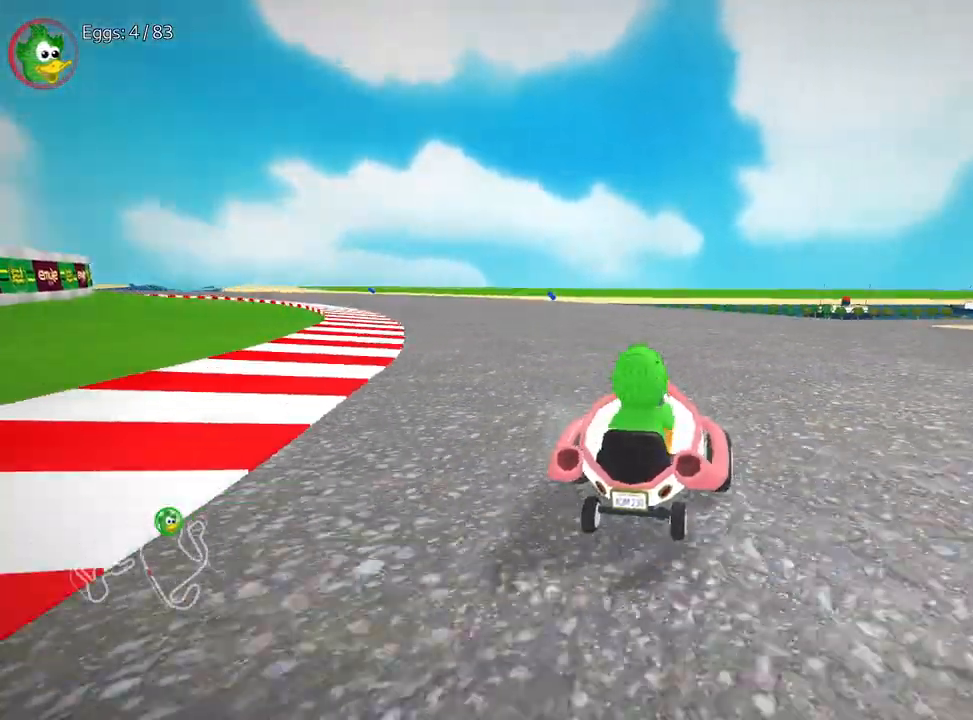
{"keys": ["down", "right"], "events": [[500, "right", "down"]]}
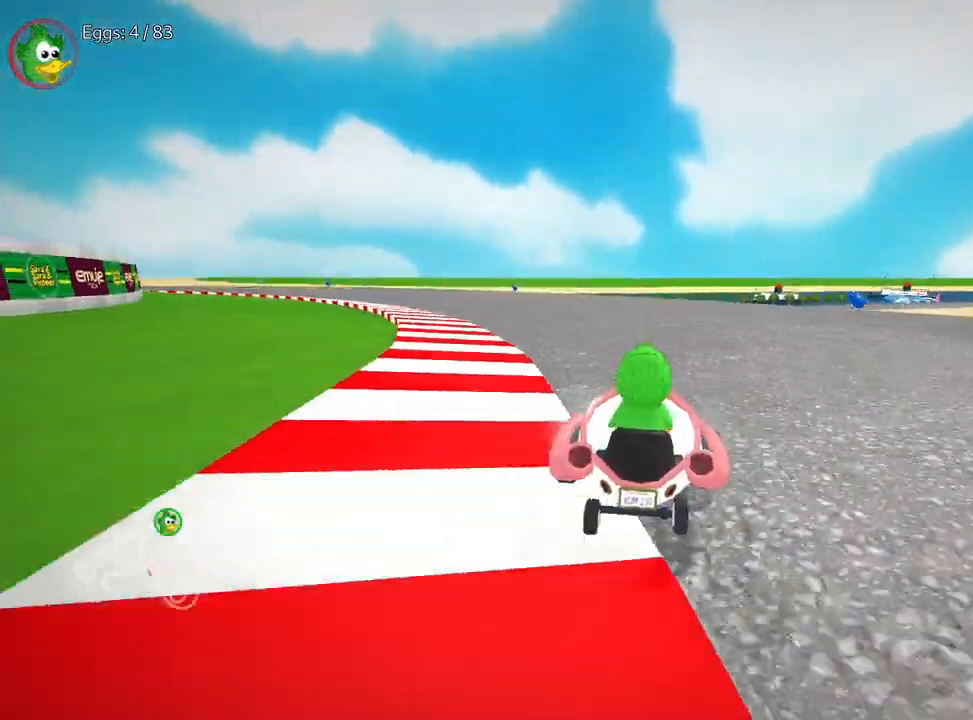
{"keys": ["down"], "events": [[233, "right", "up"]]}
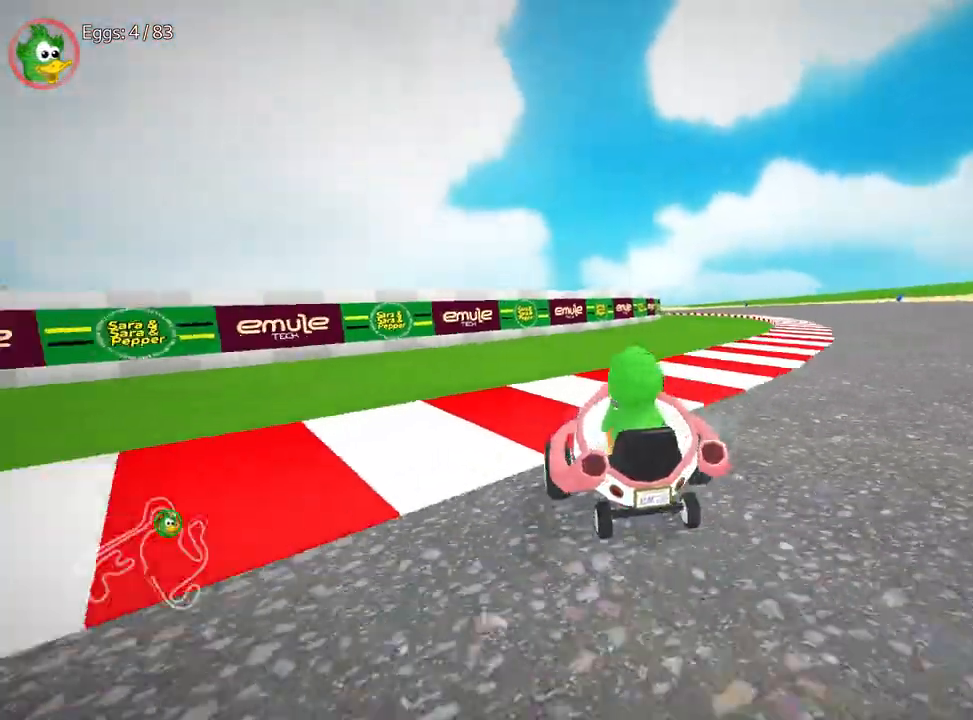
{"keys": ["down"], "events": [[67, "left", "down"], [250, "left", "up"]]}
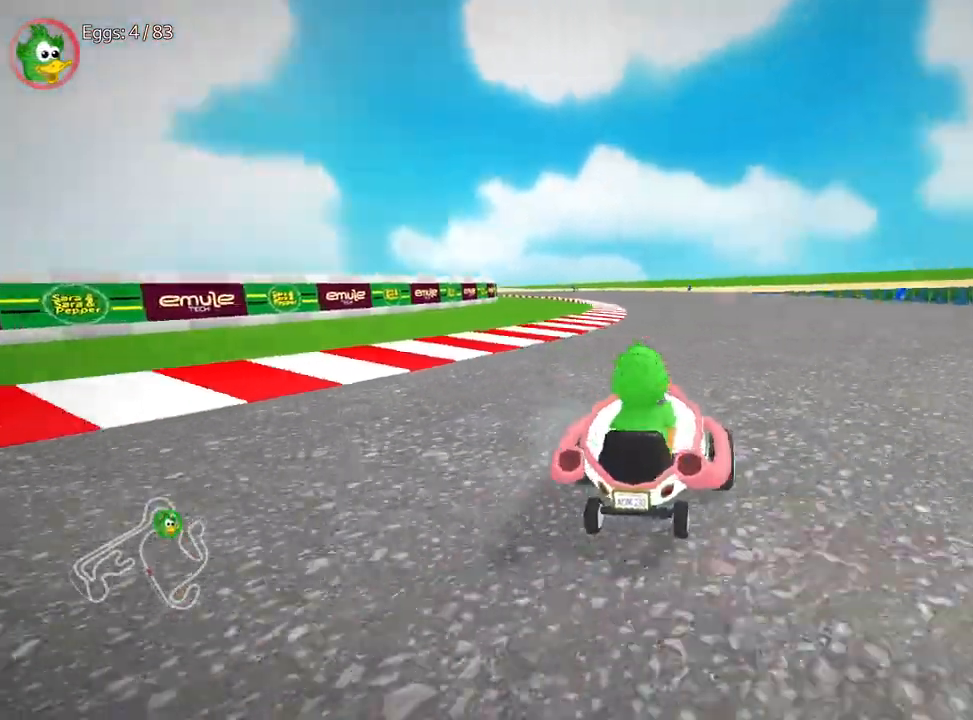
{"keys": ["nitro", "up"], "events": [[33, "down", "up"], [117, "up", "down"], [217, "nitro", "down"]]}
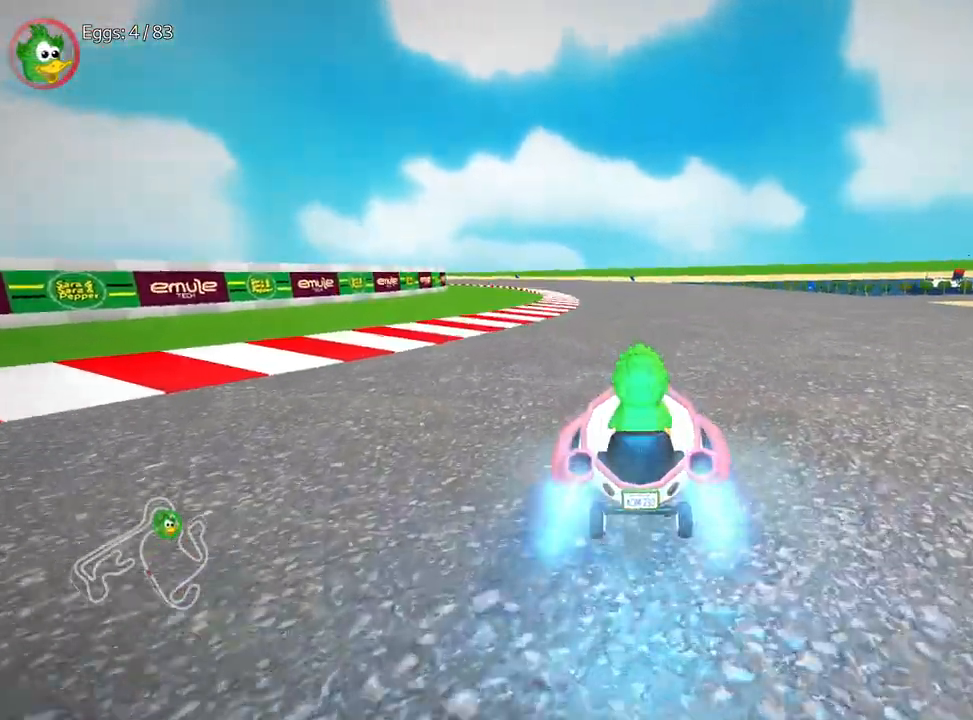
{"keys": ["up"], "events": [[67, "right", "down"], [300, "nitro", "up"], [483, "right", "up"]]}
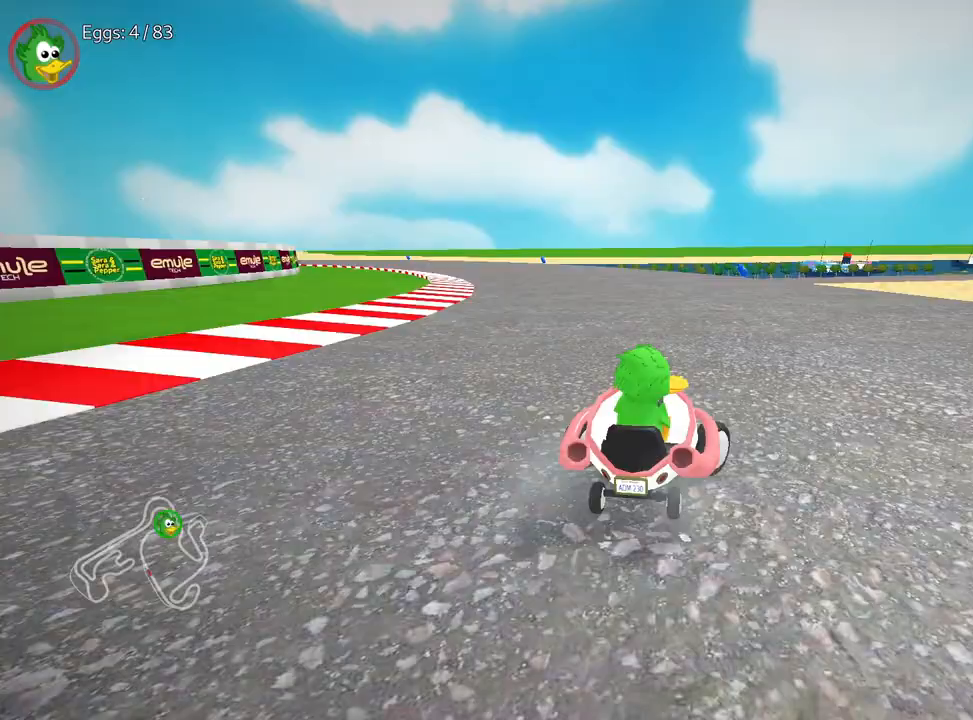
{"keys": ["right", "up"], "events": [[33, "left", "down"], [250, "left", "up"], [267, "right", "down"]]}
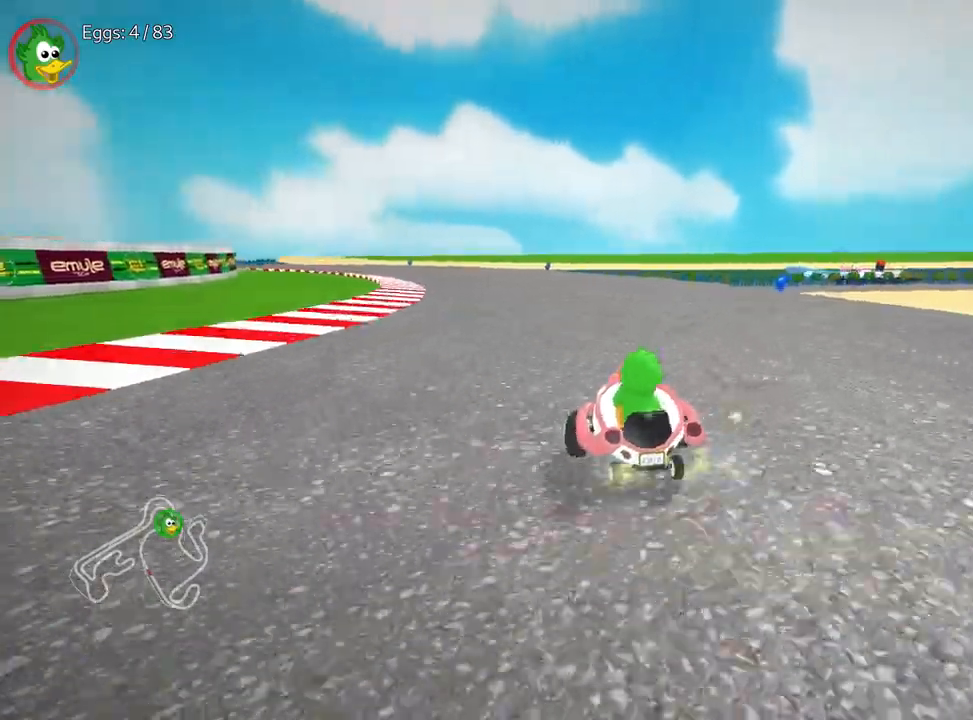
{"keys": ["right", "up"], "events": []}
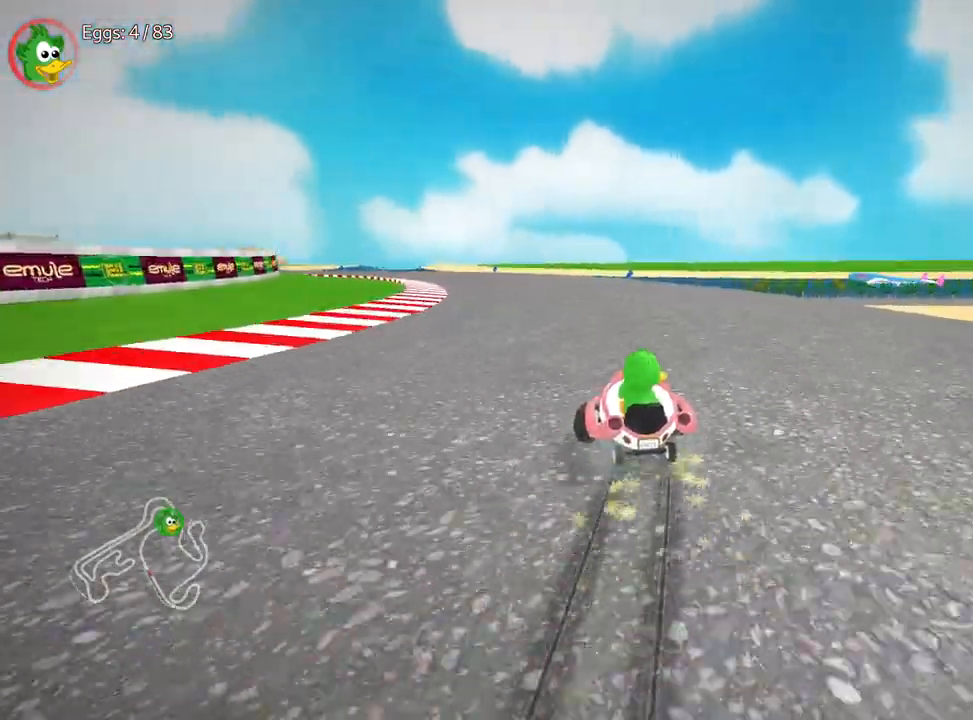
{"keys": ["up"], "events": [[350, "right", "up"]]}
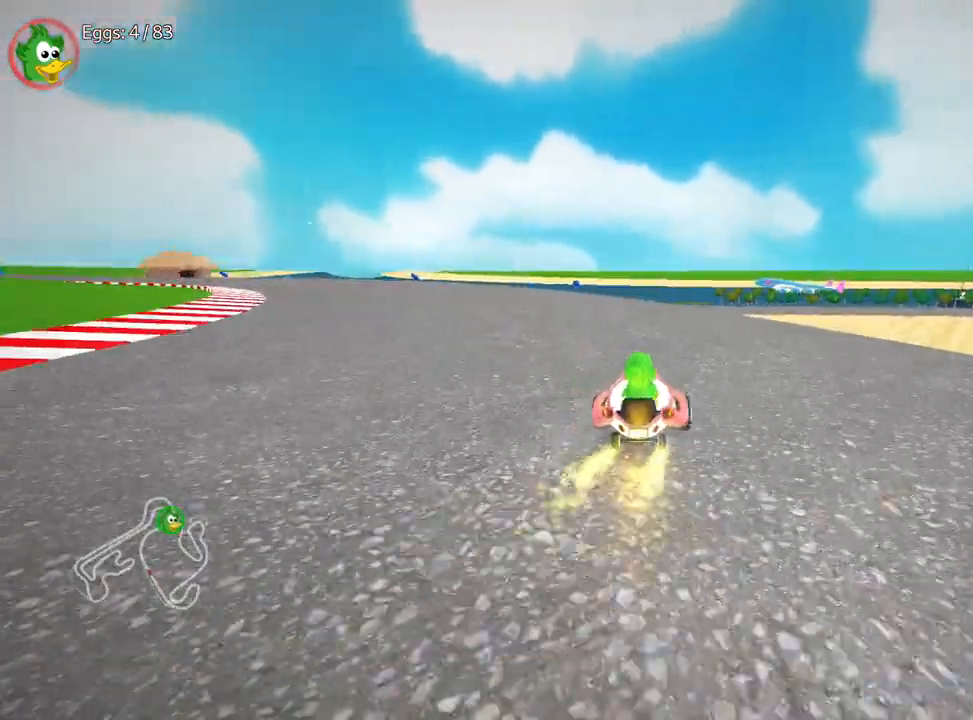
{"keys": [], "events": [[67, "up", "up"]]}
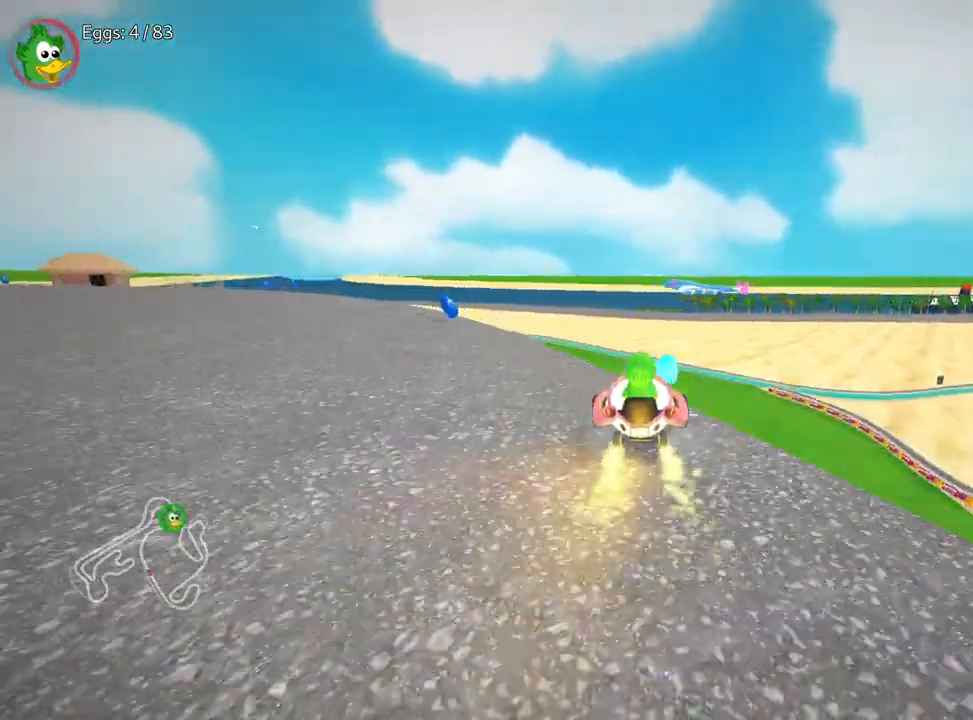
{"keys": ["right"], "events": [[117, "right", "down"]]}
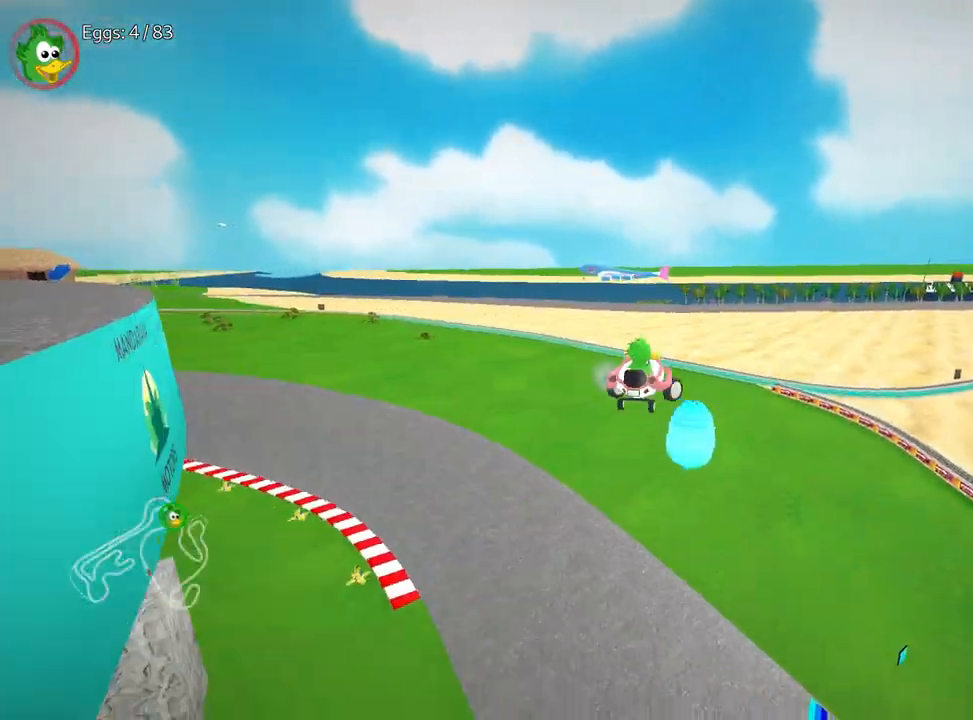
{"keys": ["right"], "events": []}